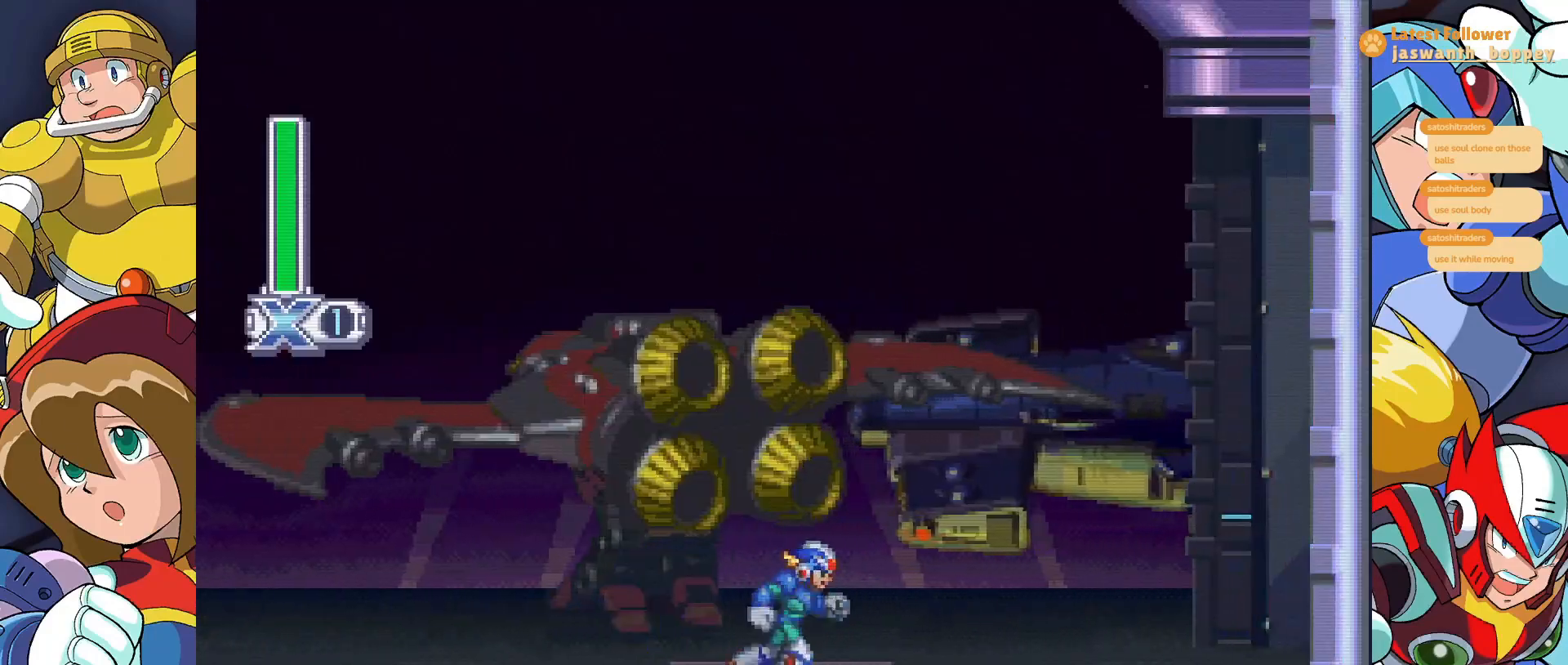
Gameplay with keyboard; each line is a JSON object with the keys held at the frame after it. "events" lists presses ("down") and releases ("up") of "a", "alt", "c", "d", "s", "shift", "x" and "z" between this image and that frame as [ms after this image, input, new state], when the widget could be followed in between. No other keys are recorded. Mouse input is not recorded.
{"keys": [], "events": []}
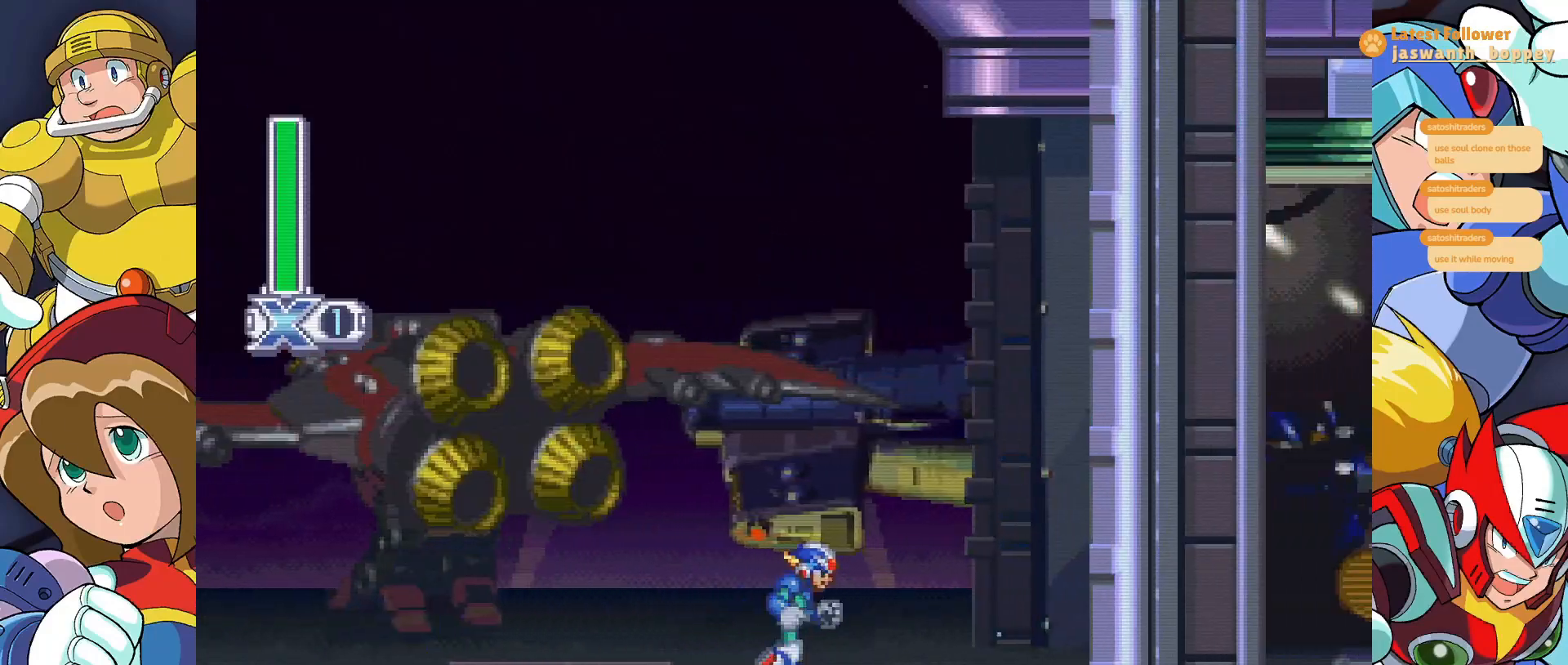
{"keys": [], "events": []}
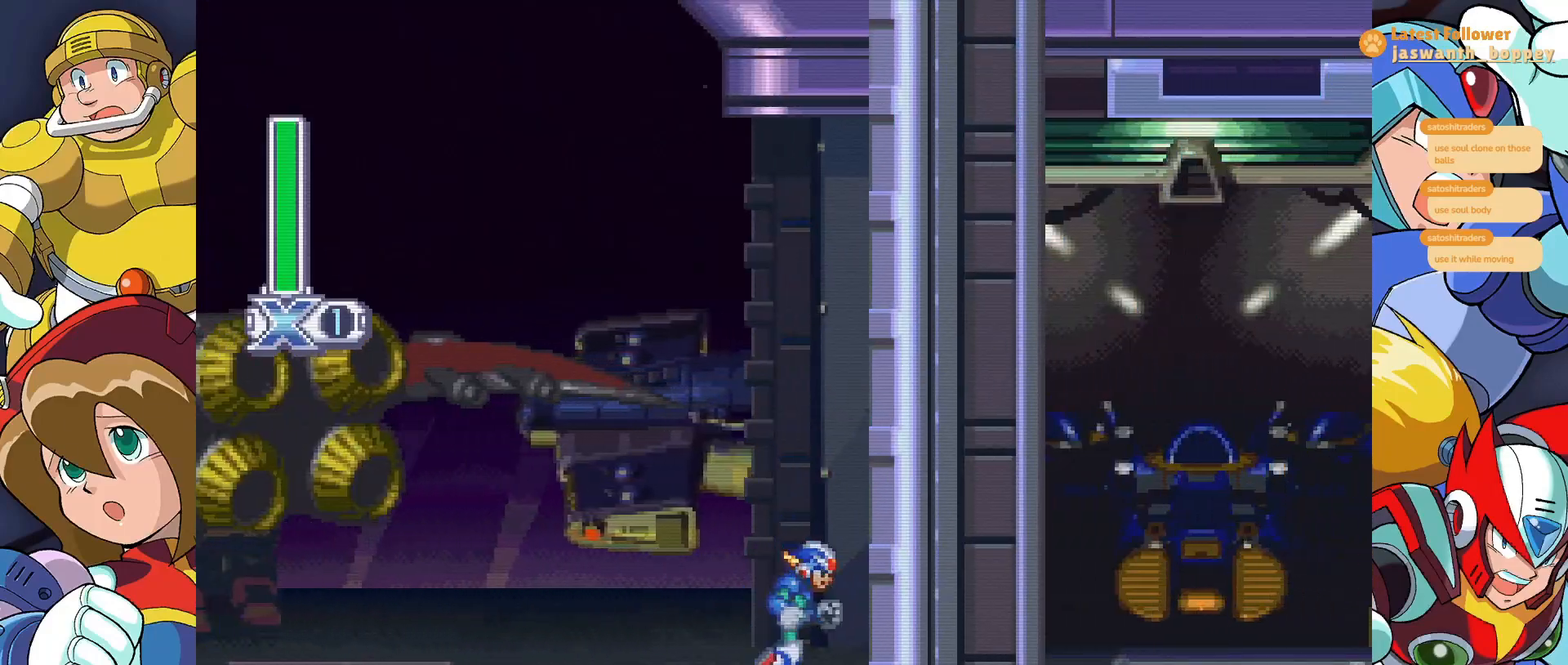
{"keys": [], "events": []}
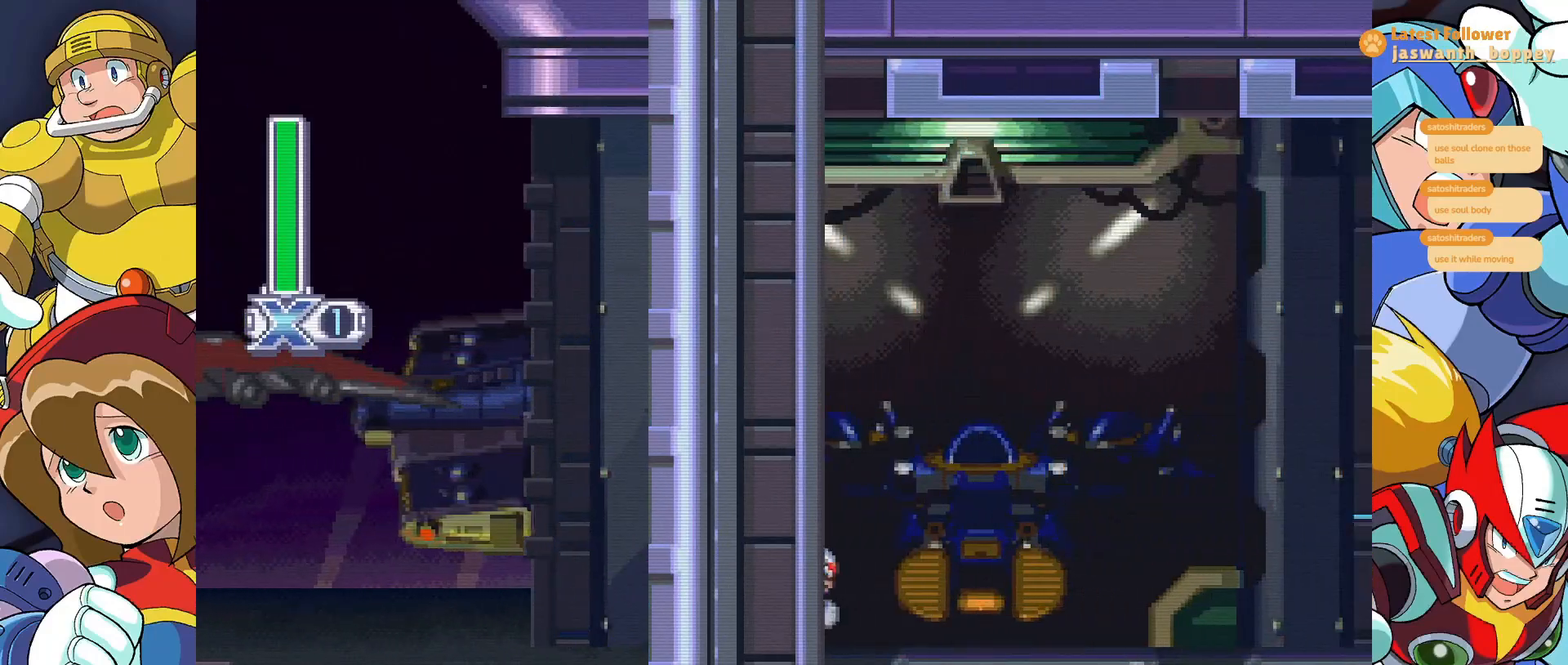
{"keys": [], "events": []}
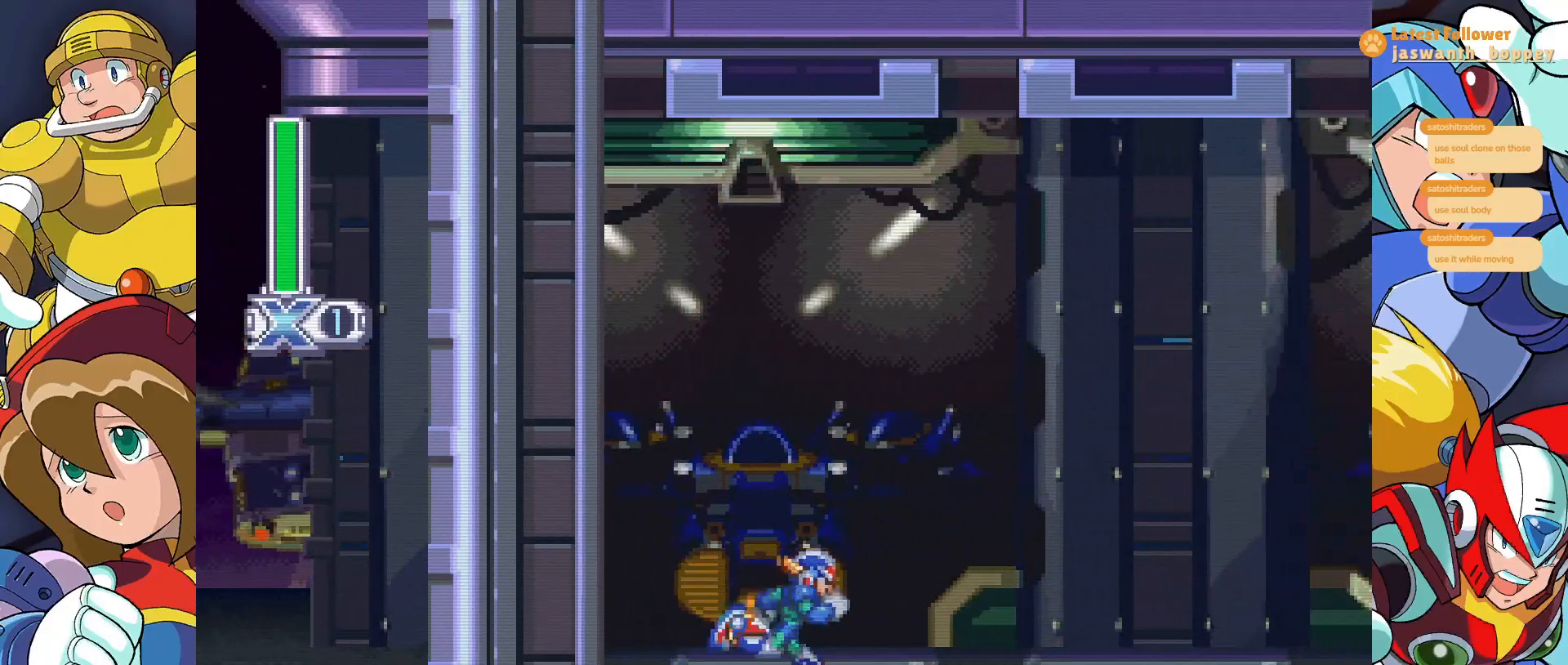
{"keys": [], "events": []}
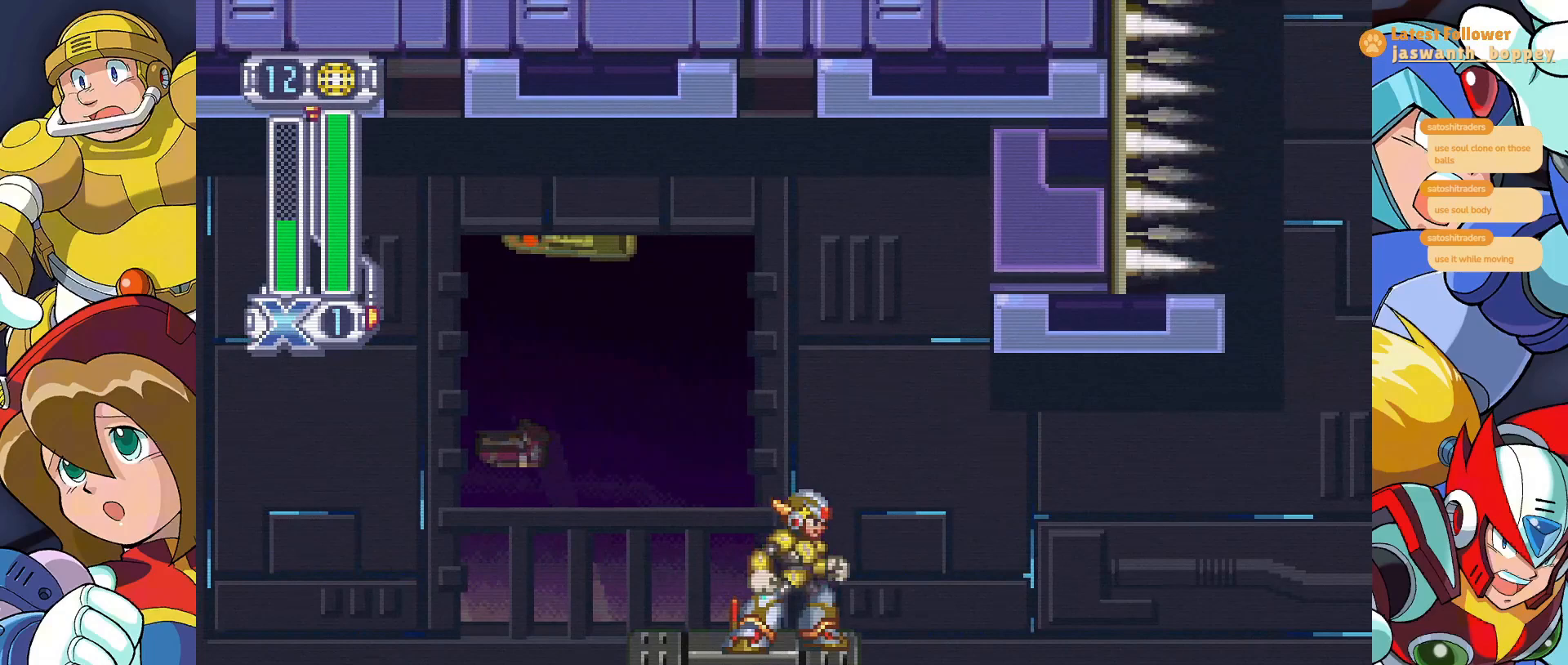
{"keys": [], "events": []}
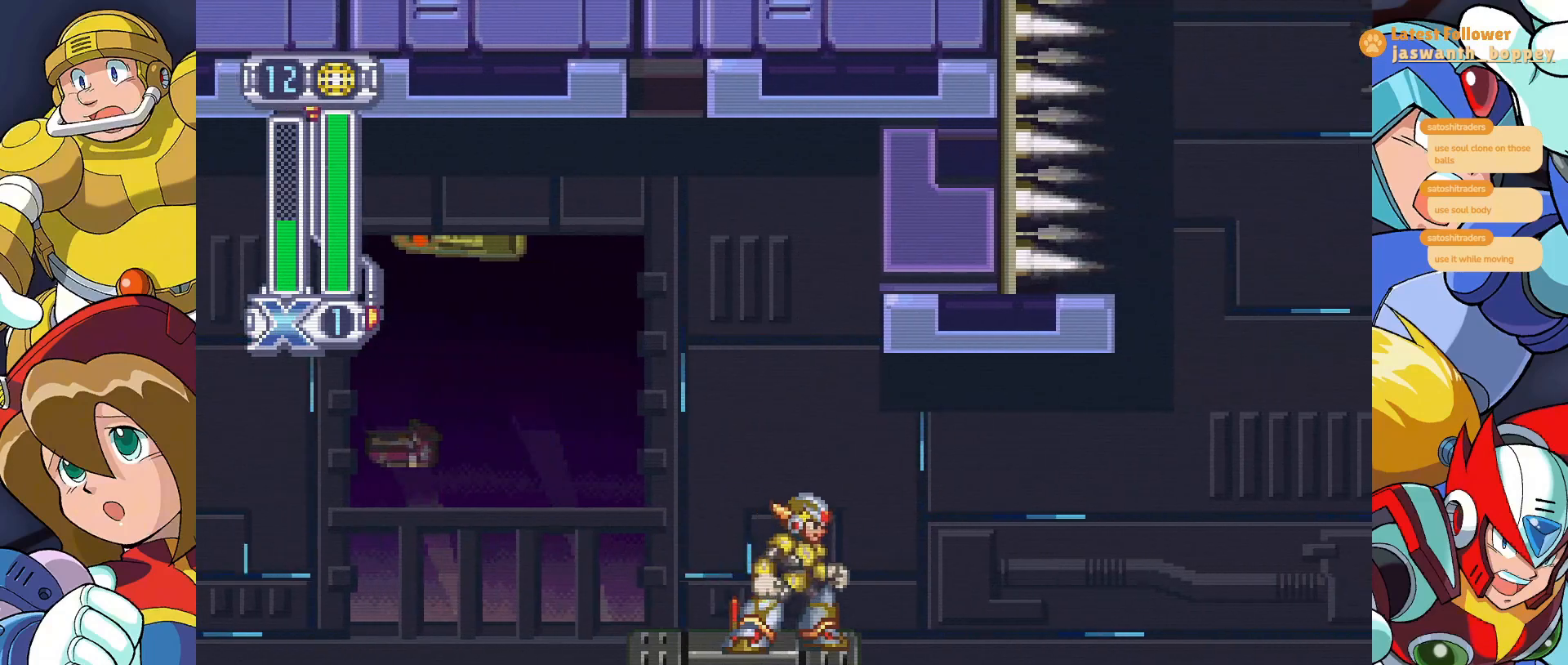
{"keys": []}
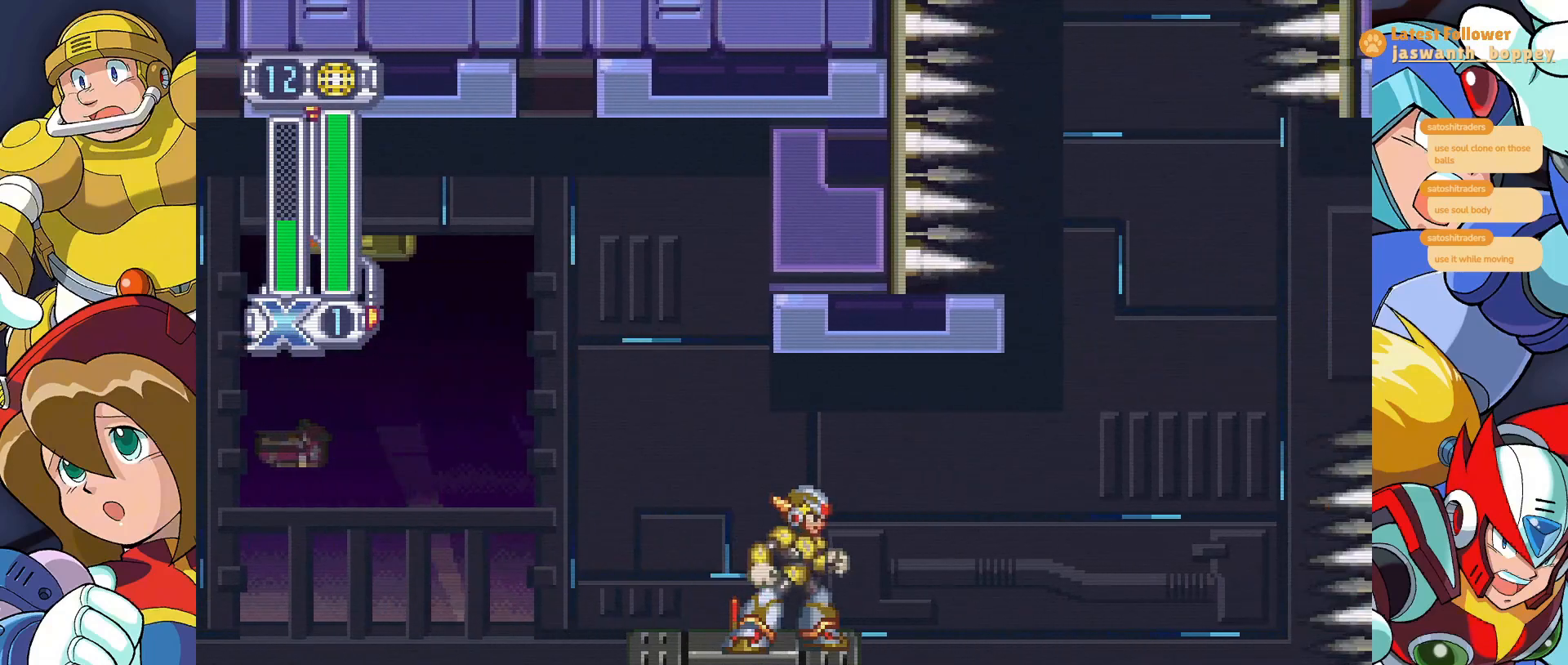
{"keys": [], "events": []}
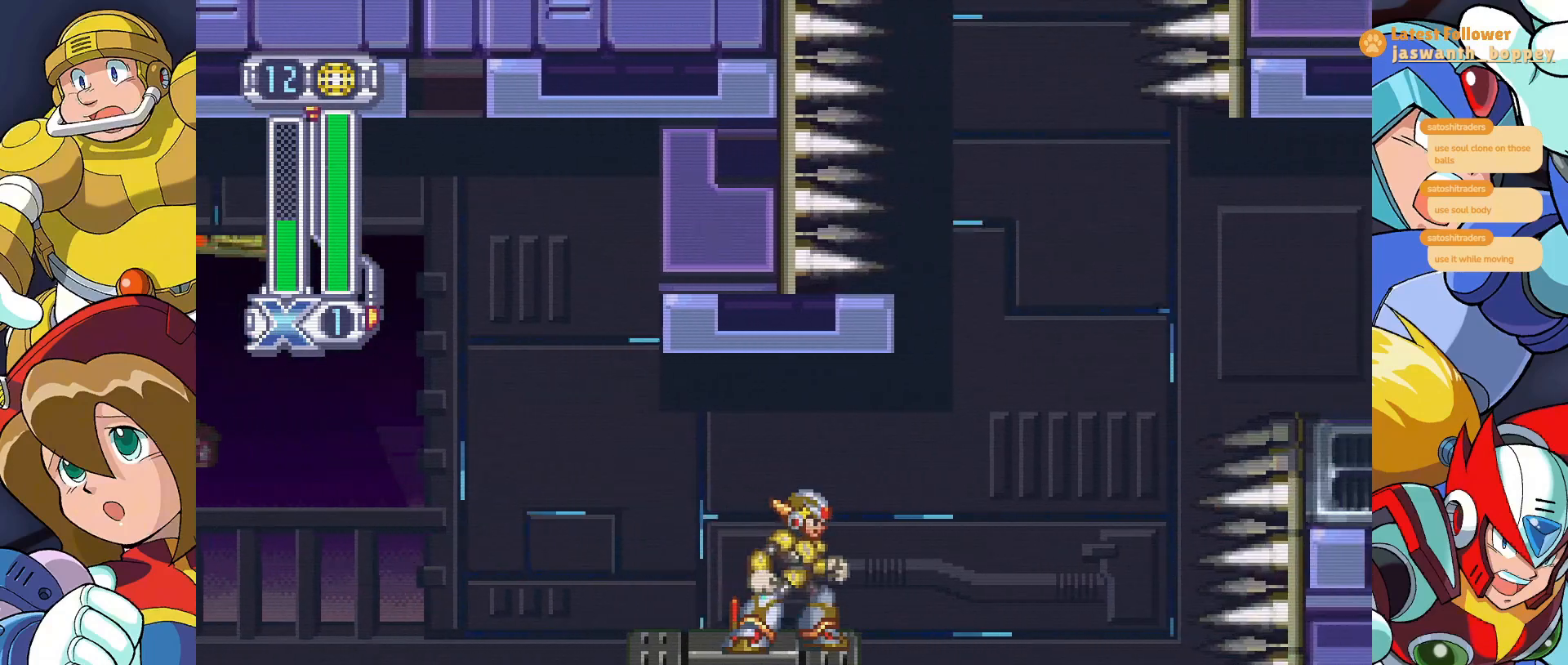
{"keys": []}
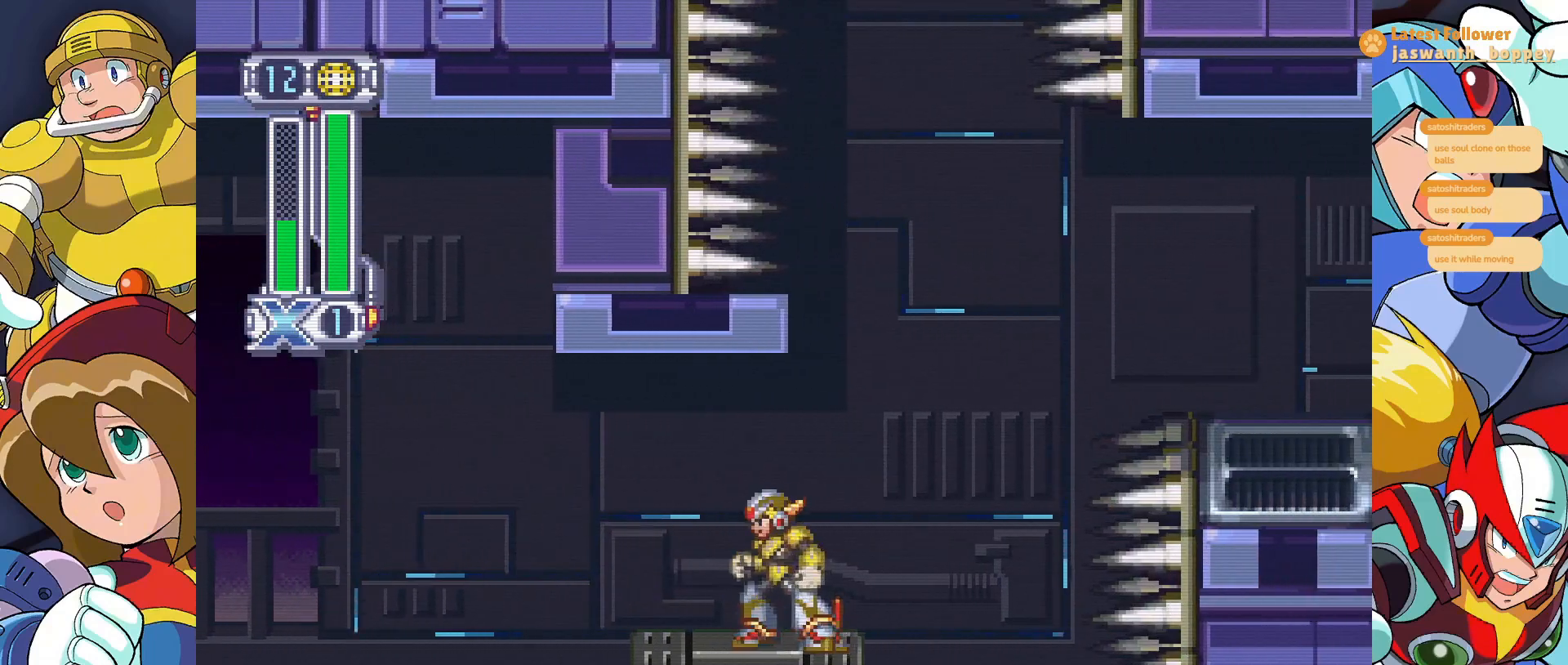
{"keys": ["a", "z"], "events": [[433, "a", "down"], [467, "z", "down"]]}
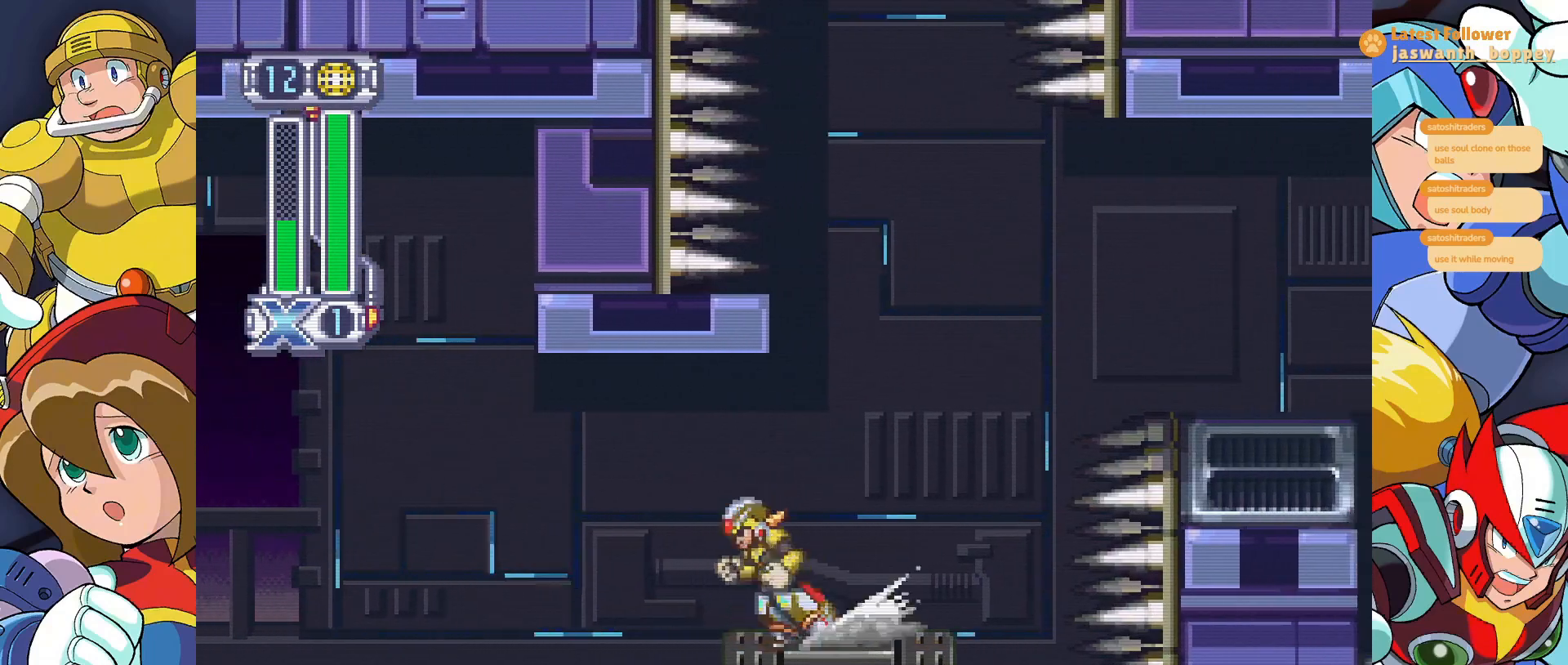
{"keys": ["a", "z"], "events": []}
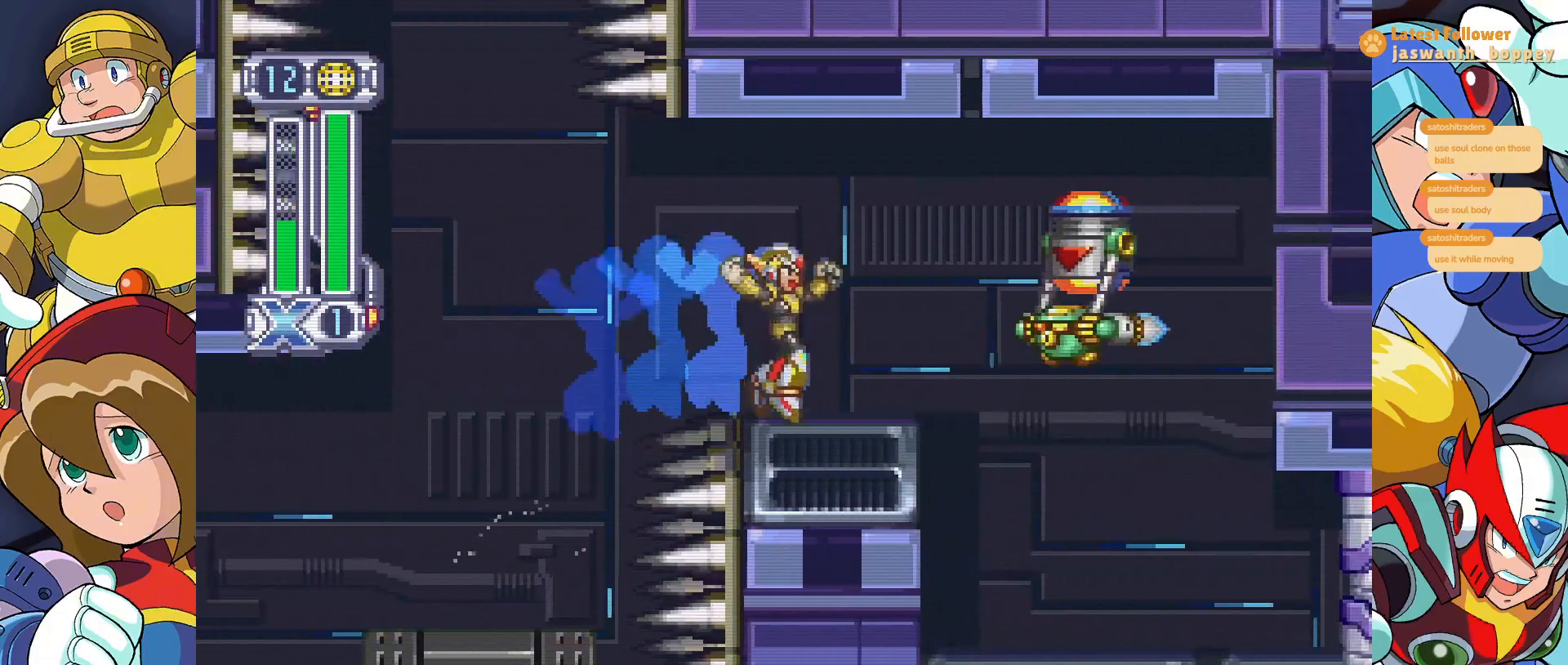
{"keys": [], "events": [[33, "a", "up"], [33, "z", "up"]]}
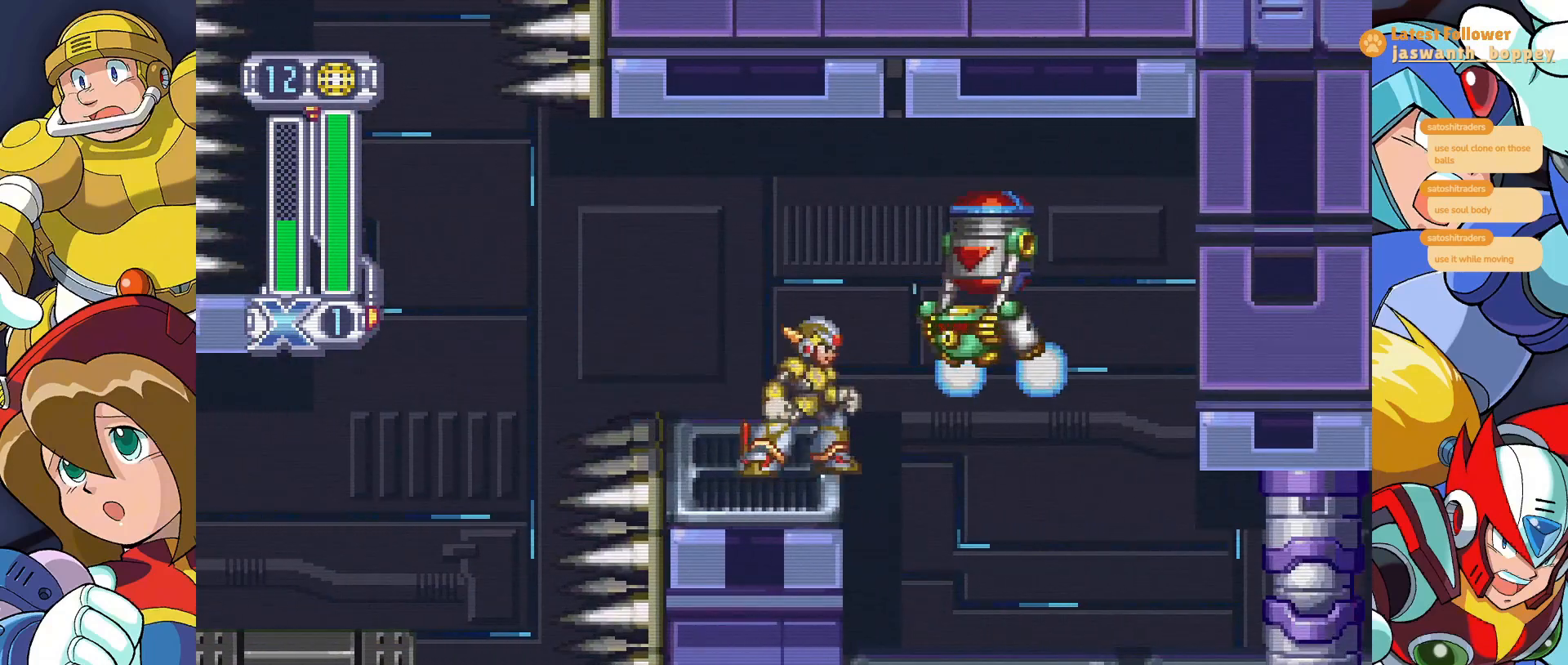
{"keys": [], "events": []}
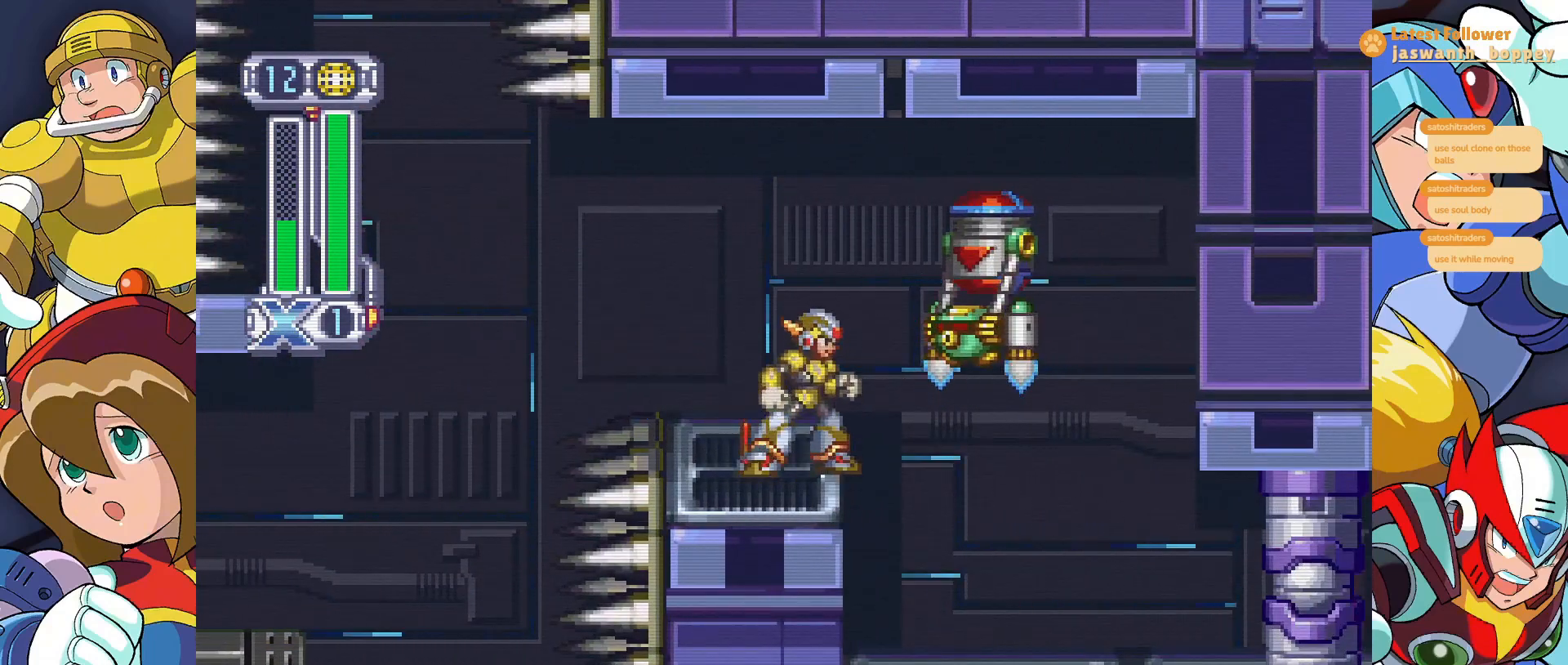
{"keys": [], "events": [[367, "c", "down"], [500, "c", "up"]]}
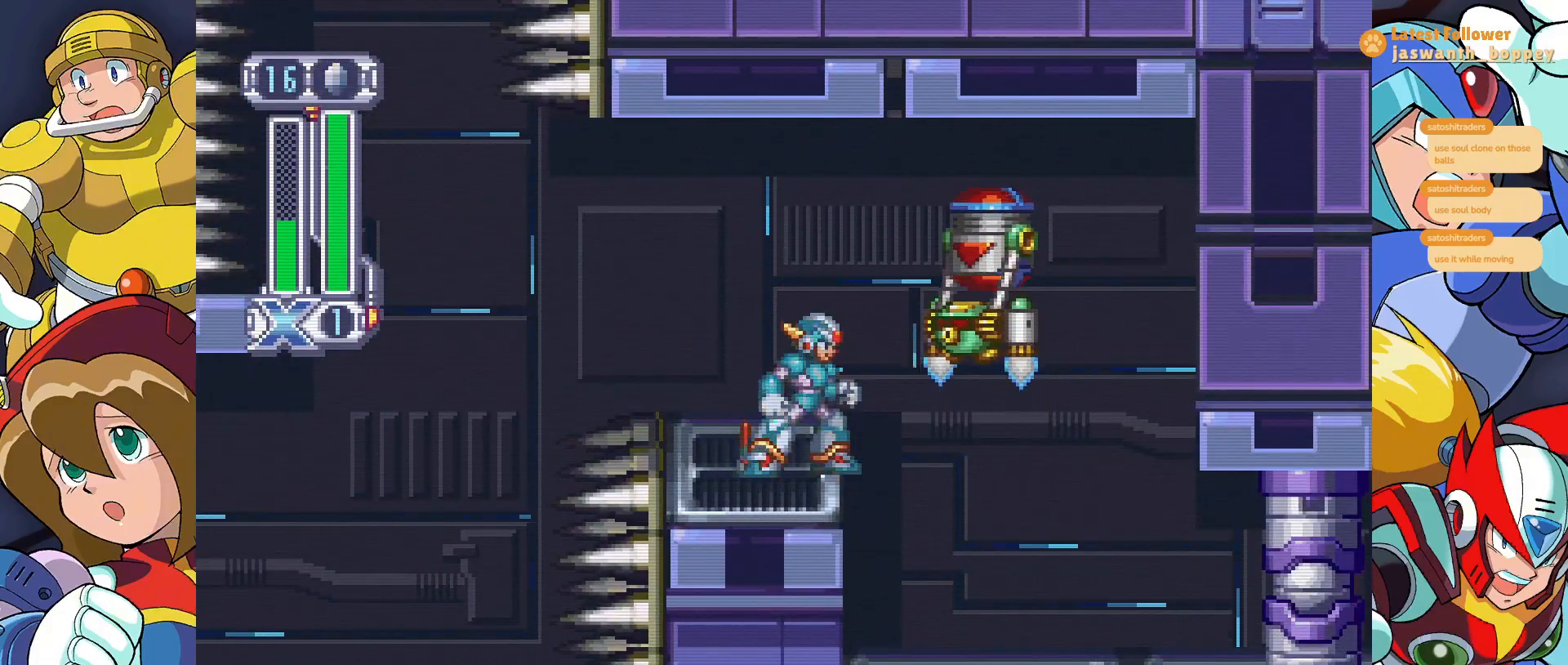
{"keys": [], "events": [[233, "c", "down"], [300, "c", "up"]]}
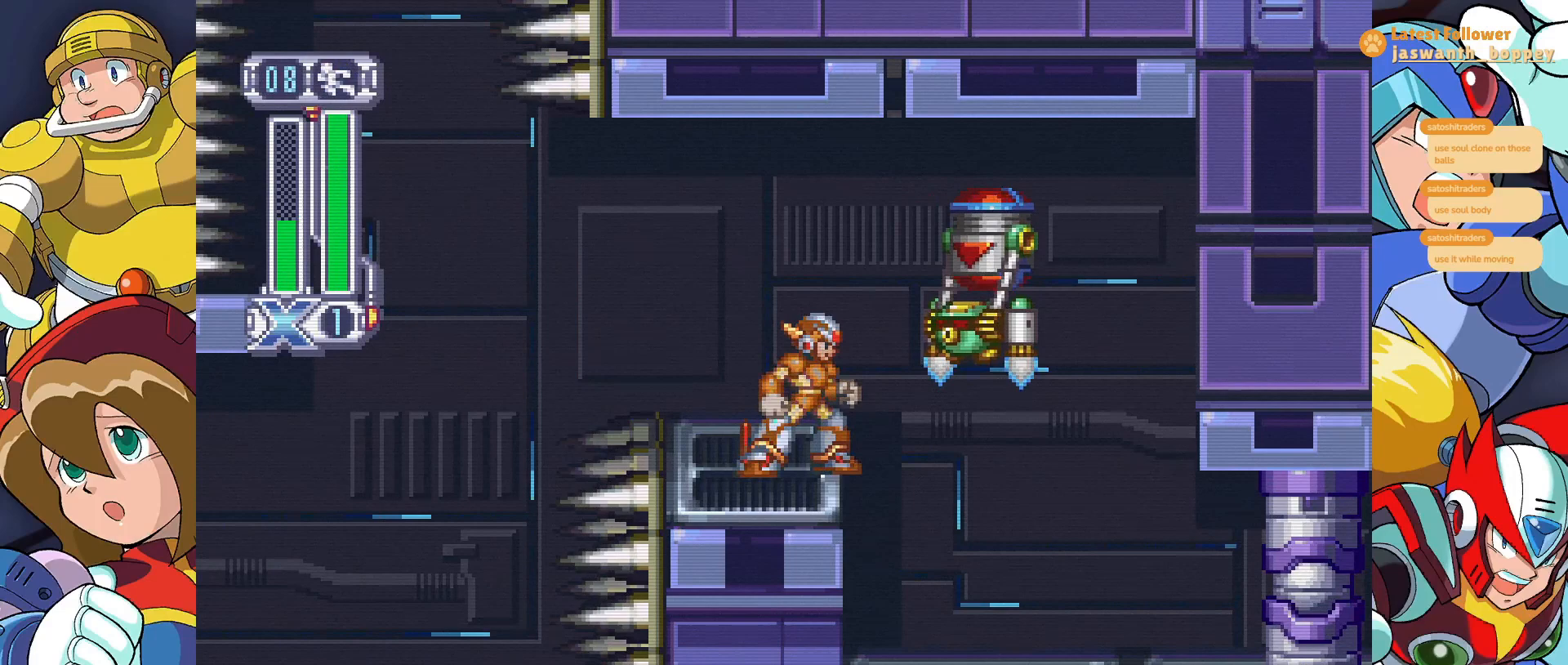
{"keys": [], "events": []}
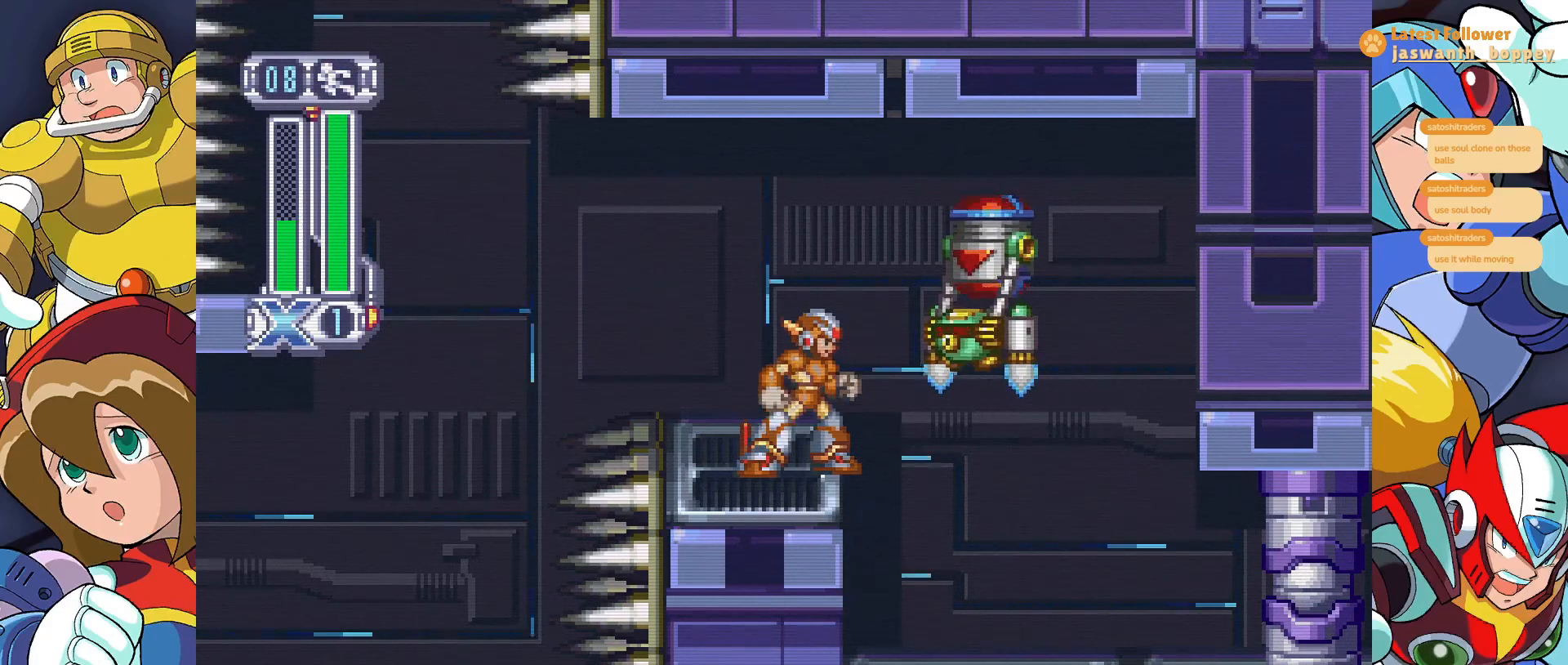
{"keys": ["x"], "events": [[133, "c", "down"], [300, "c", "up"], [500, "x", "down"]]}
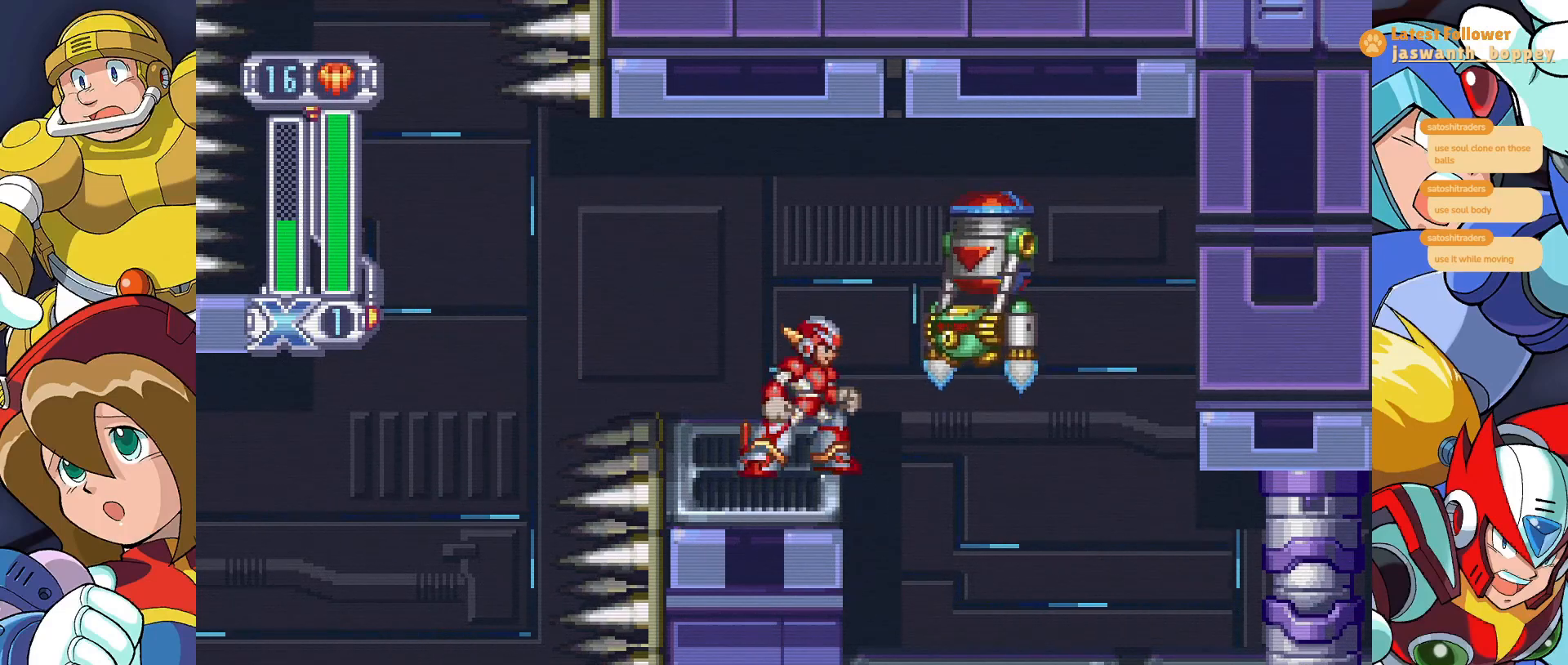
{"keys": [], "events": [[167, "x", "up"]]}
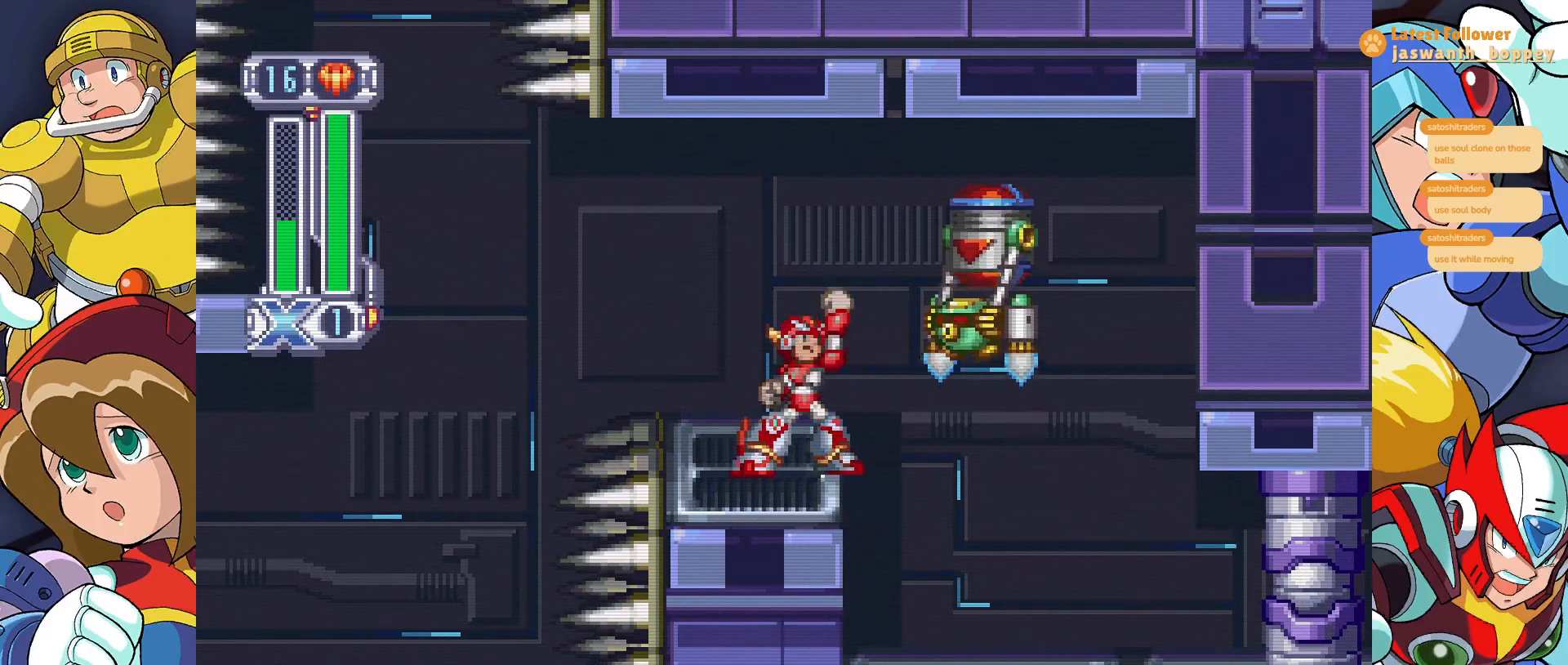
{"keys": [], "events": [[300, "x", "down"], [467, "x", "up"]]}
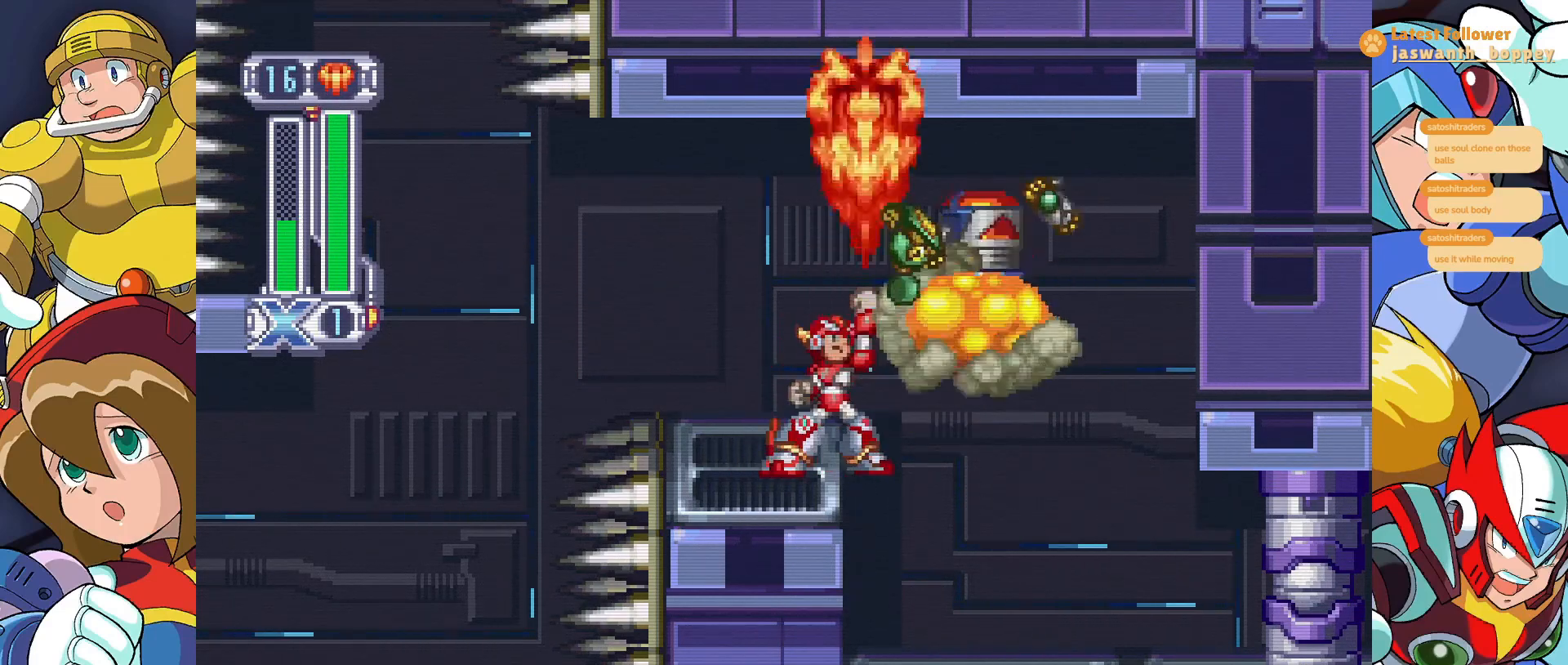
{"keys": [], "events": []}